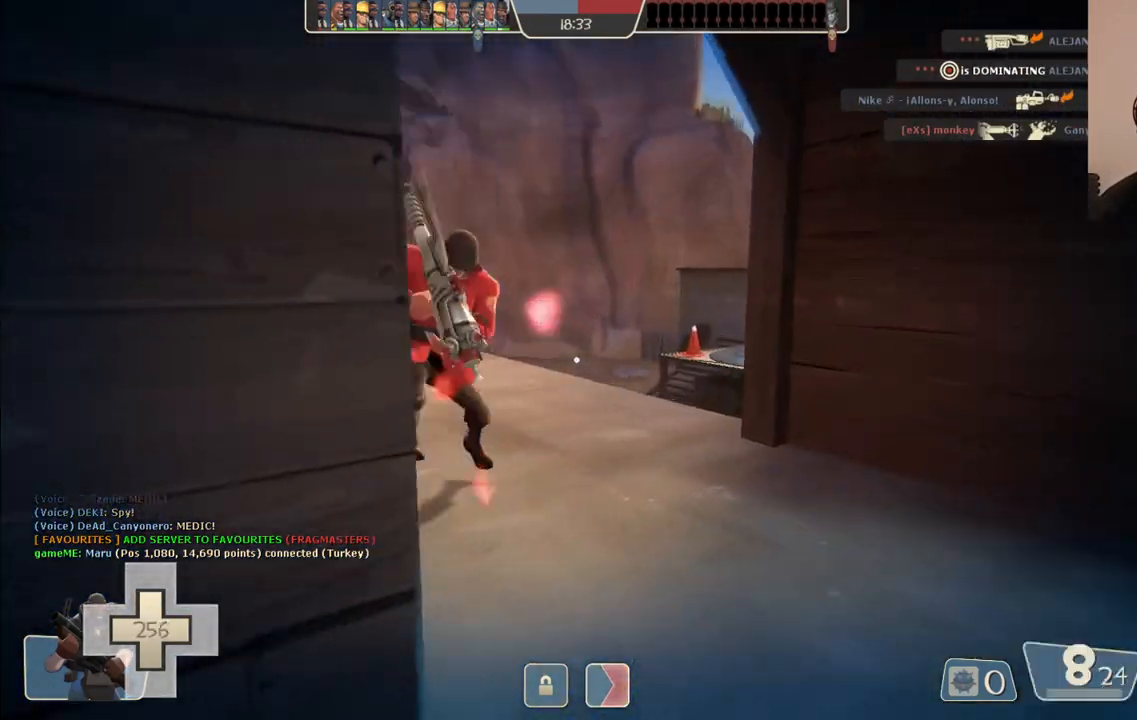
Gameplay with a controller (PlayStation layout); each line is a JSON object with the inputs held at the frame after it. "events" lists button and stick changes between this image and that frame as [ms after this image, input, new state], when the widget could be followed in between.
{"buttons": [], "left_stick": "up", "right_stick": "center", "events": [[33, "L1", "up"], [233, "R2", "down"], [333, "R2", "up"], [417, "R2", "down"], [500, "R2", "up"]]}
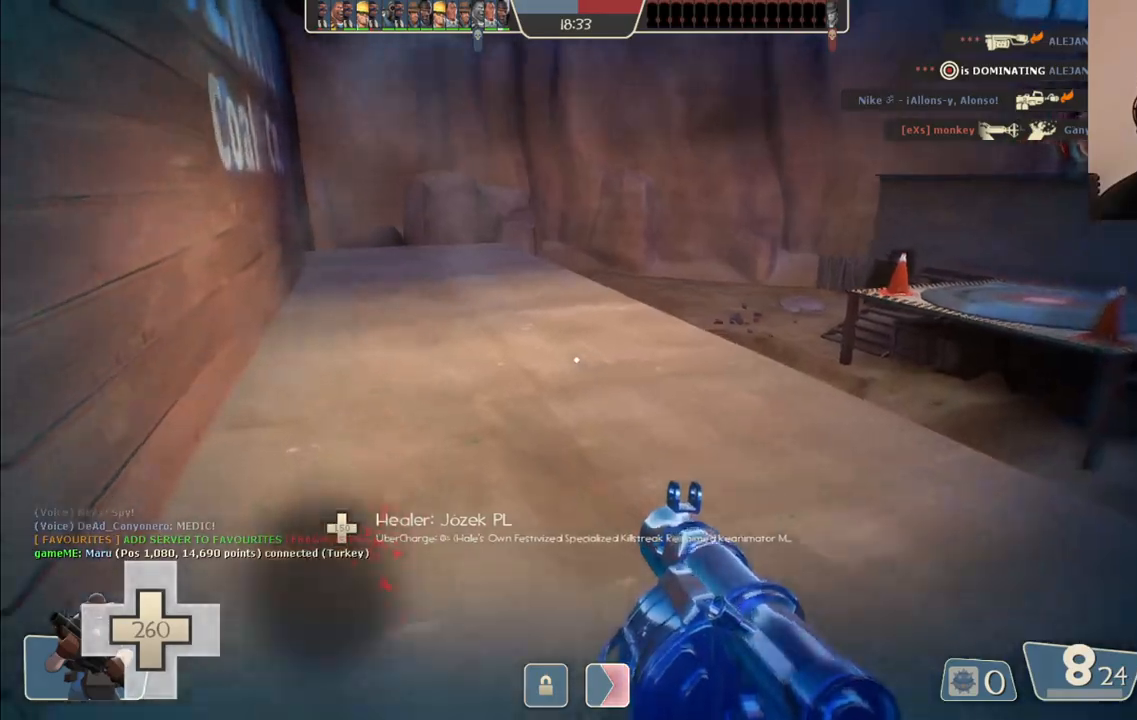
{"buttons": [], "left_stick": "up-left", "right_stick": "center", "events": [[133, "right_stick", "right"], [283, "right_stick", "center"], [383, "left_stick", "up-left"]]}
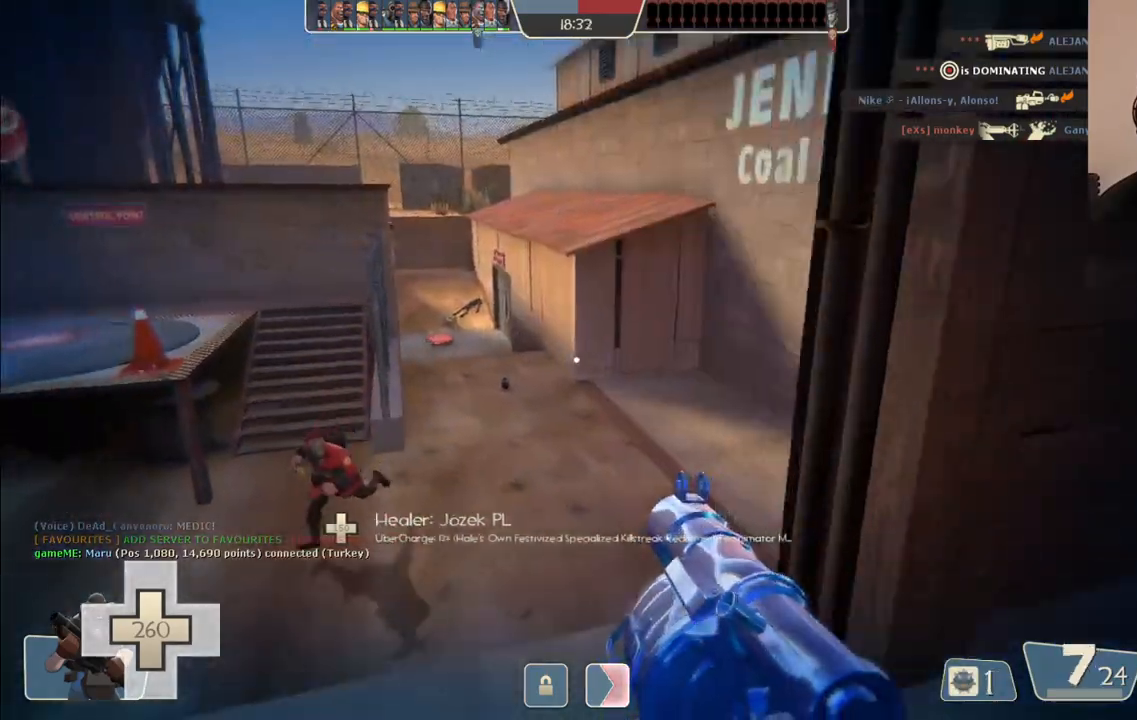
{"buttons": [], "left_stick": "up-left", "right_stick": "center", "events": [[33, "R2", "down"], [50, "right_stick", "up"], [150, "R2", "up"], [217, "R2", "down"], [283, "R2", "up"], [400, "right_stick", "center"]]}
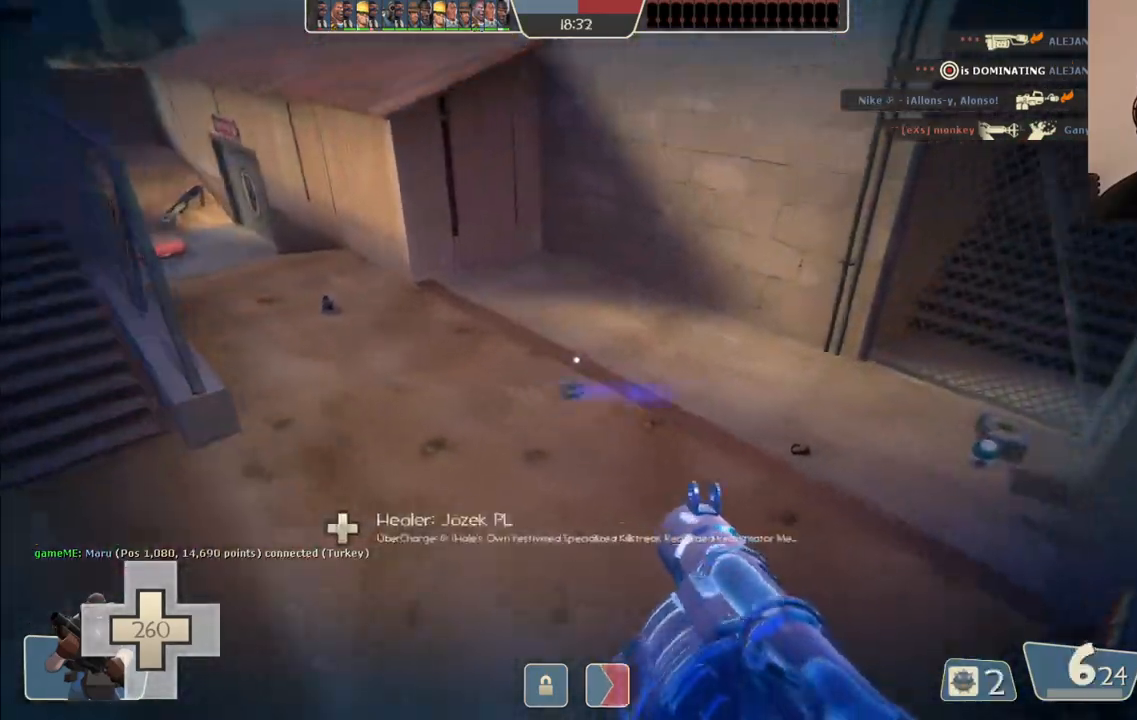
{"buttons": [], "left_stick": "up", "right_stick": "center", "events": [[50, "R2", "down"], [100, "R2", "up"], [183, "right_stick", "left"], [250, "left_stick", "up"], [267, "right_stick", "center"], [300, "R2", "down"], [383, "R2", "up"]]}
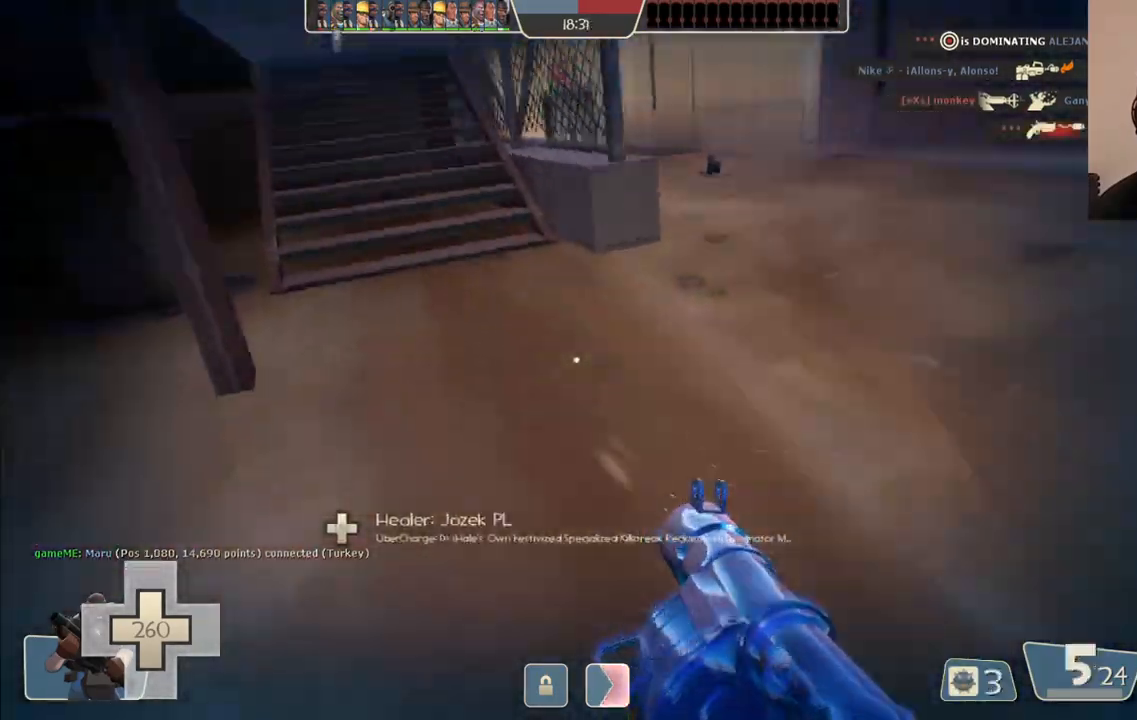
{"buttons": ["SQUARE"], "left_stick": "up", "right_stick": "center", "events": [[350, "SQUARE", "down"], [433, "SQUARE", "up"], [483, "SQUARE", "down"]]}
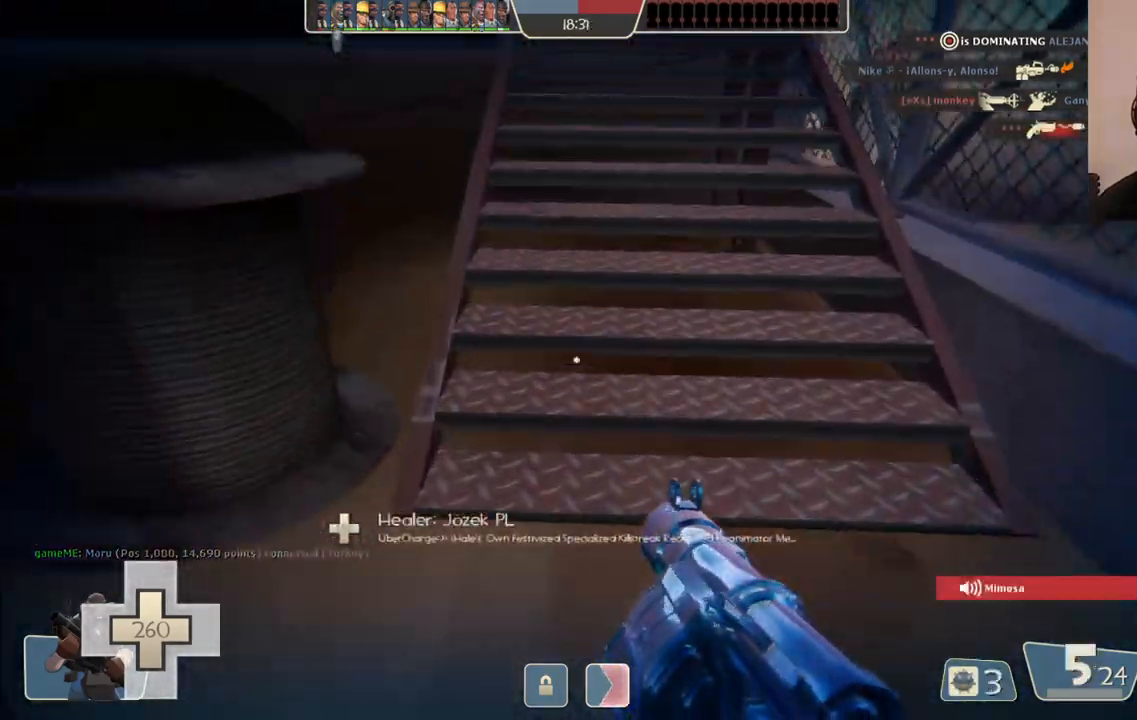
{"buttons": [], "left_stick": "up-right", "right_stick": "center", "events": [[83, "SQUARE", "up"], [217, "L2", "down"], [233, "right_stick", "left"], [367, "right_stick", "center"], [383, "L2", "up"], [483, "left_stick", "up-right"]]}
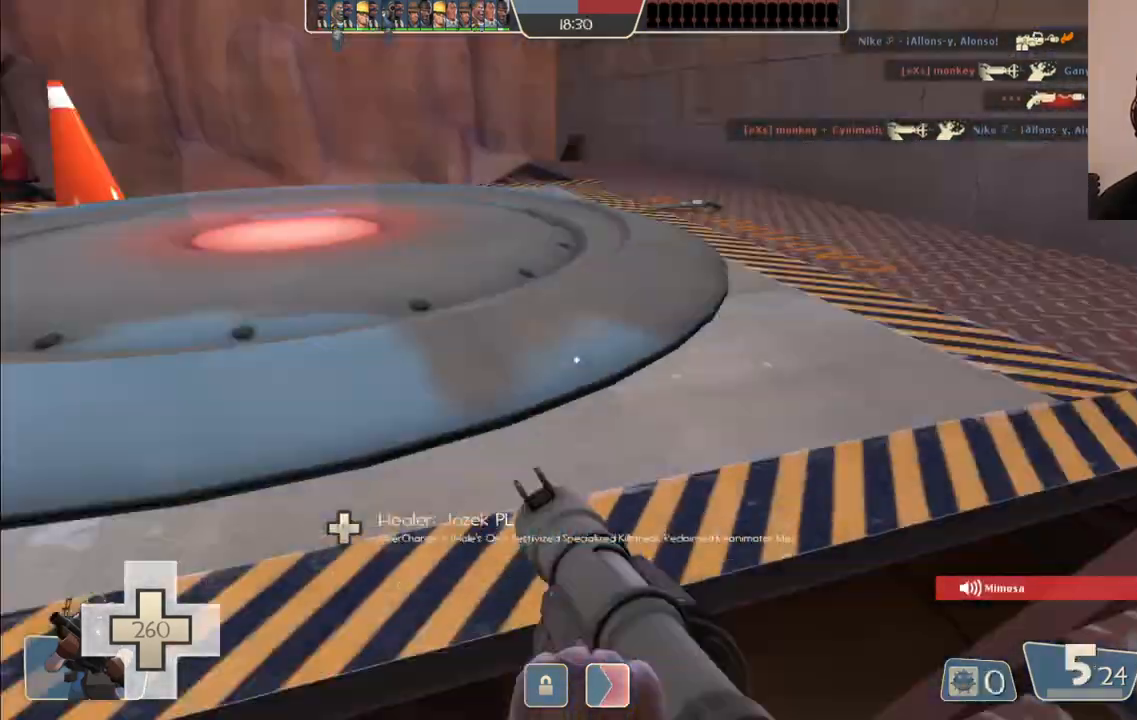
{"buttons": ["R2"], "left_stick": "up", "right_stick": "center", "events": [[50, "right_stick", "left"], [167, "right_stick", "center"], [217, "left_stick", "up"], [483, "R2", "down"]]}
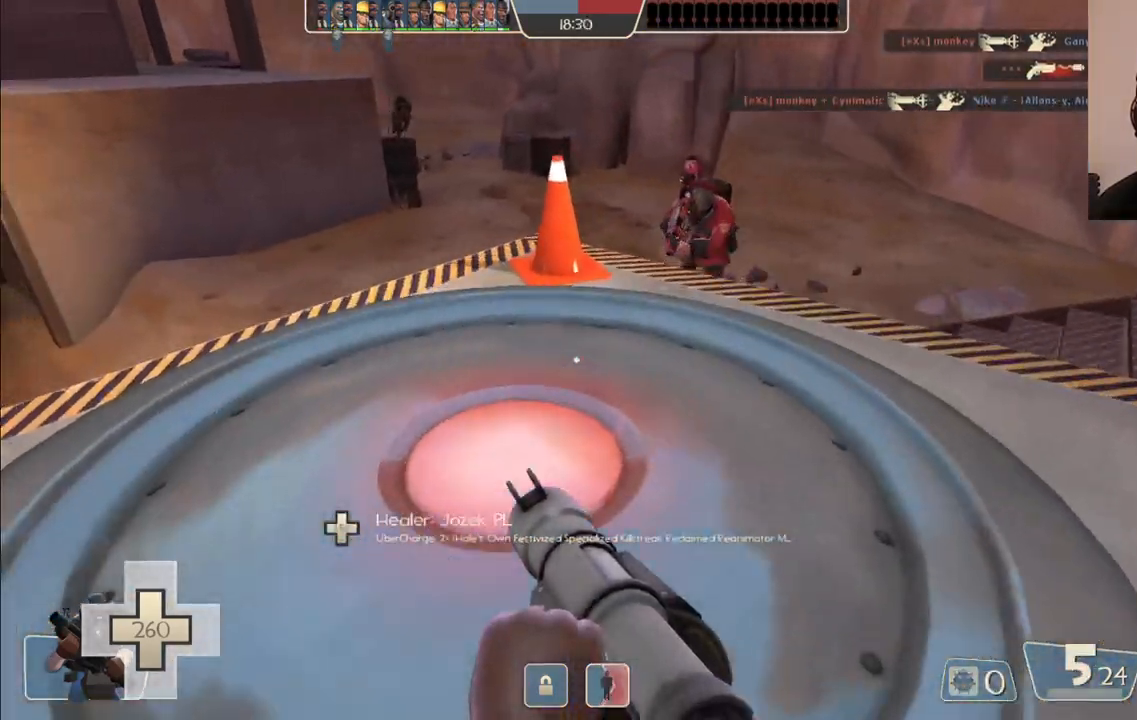
{"buttons": ["R2"], "left_stick": "down-right", "right_stick": "center", "events": [[117, "R2", "up"], [167, "R2", "down"], [283, "R2", "up"], [317, "left_stick", "down-left"], [333, "R2", "down"], [333, "right_stick", "up-right"], [400, "R2", "up"], [450, "right_stick", "center"], [483, "left_stick", "down-right"], [500, "R2", "down"]]}
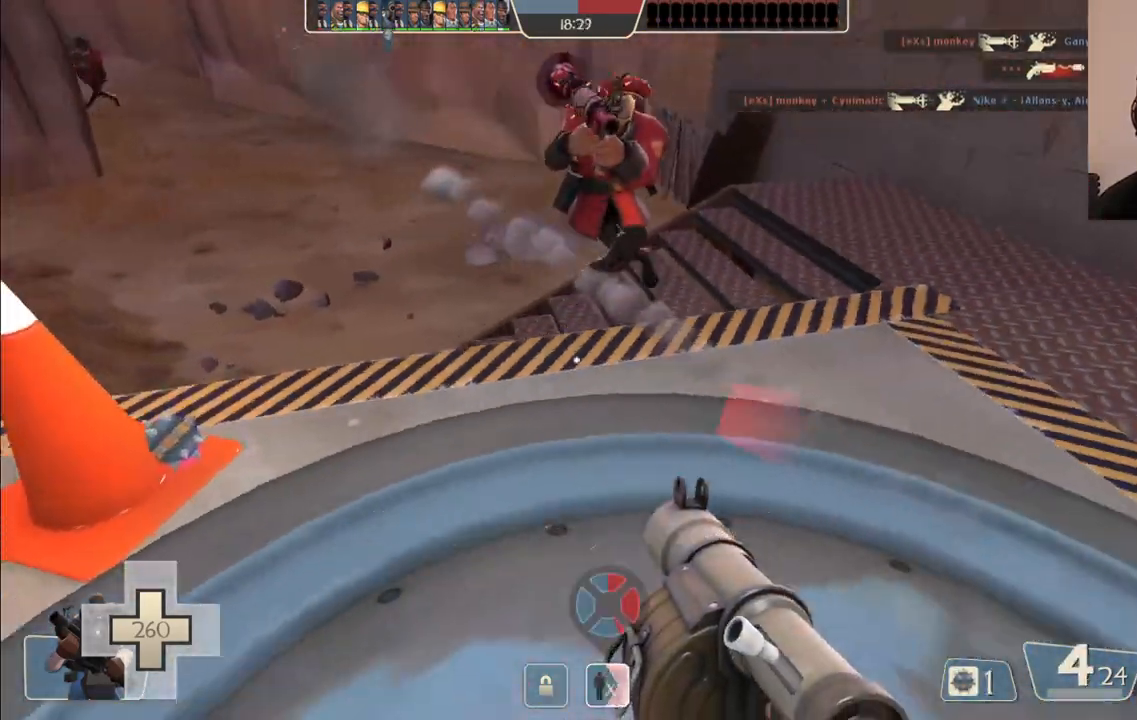
{"buttons": [], "left_stick": "down-left", "right_stick": "center"}
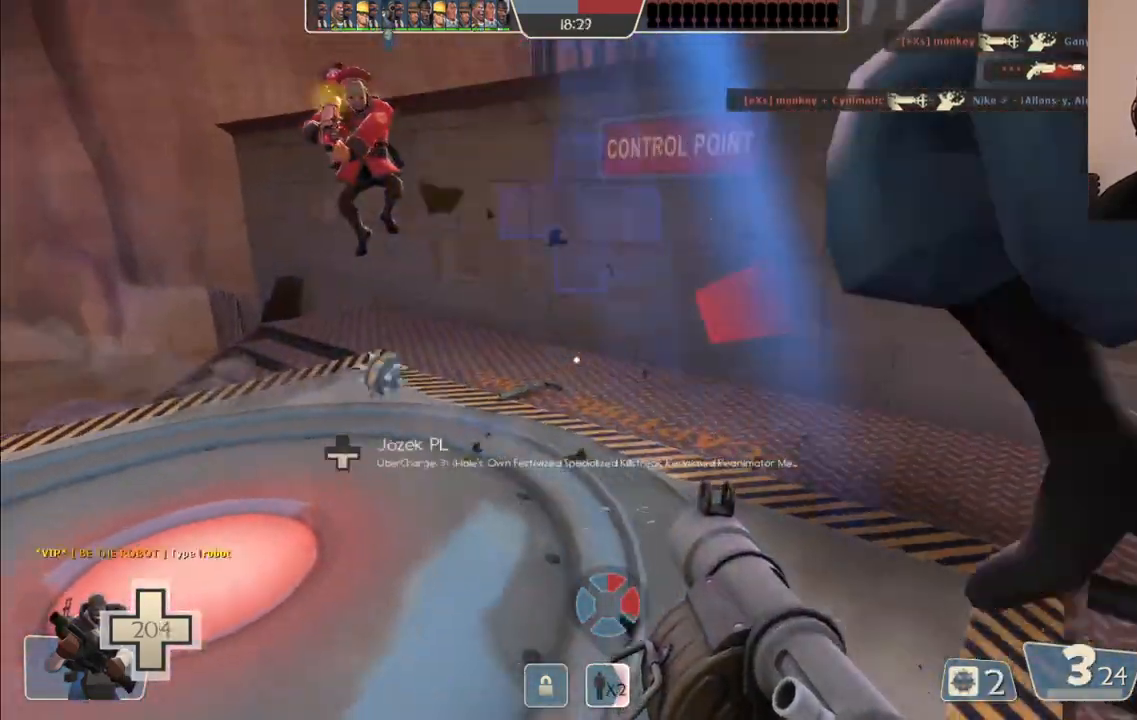
{"buttons": ["L2"], "left_stick": "down-left", "right_stick": "center", "events": [[17, "R2", "down"], [83, "L2", "down"], [83, "R2", "up"], [150, "R2", "down"], [200, "L2", "up"], [217, "R2", "up"], [267, "L2", "down"], [283, "R2", "down"], [350, "R2", "up"], [367, "L2", "up"], [433, "L2", "down"], [433, "R2", "down"], [483, "R2", "up"]]}
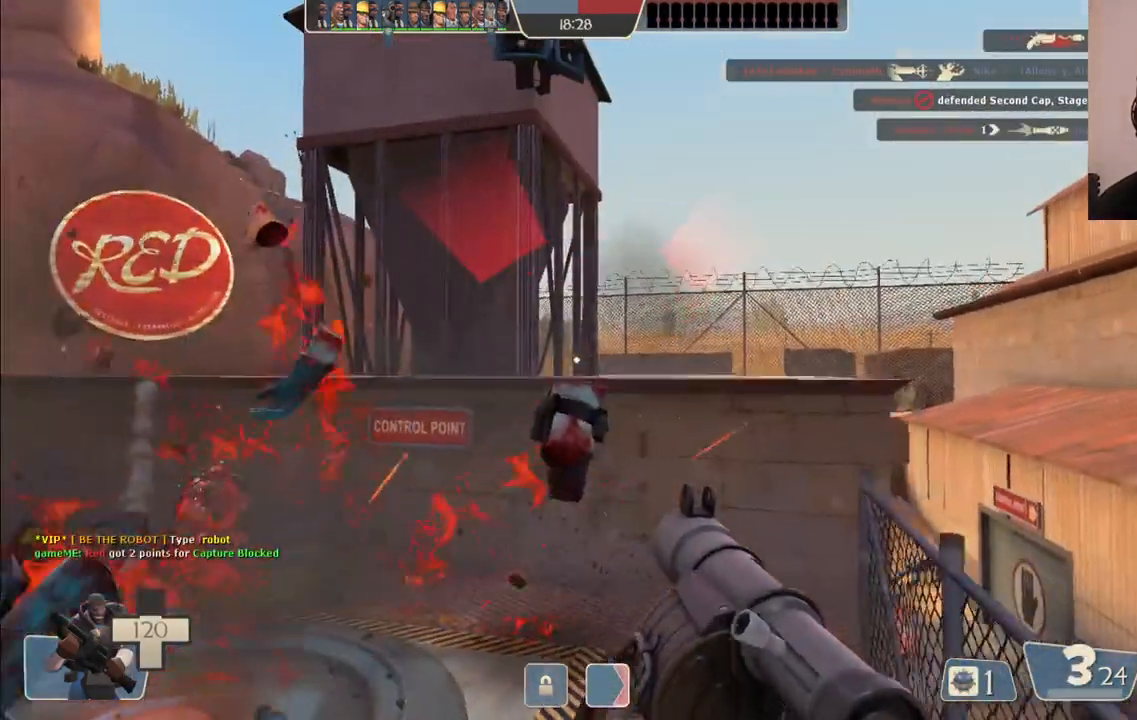
{"buttons": [], "left_stick": "down", "right_stick": "center", "events": [[50, "L2", "up"], [67, "R2", "down"], [100, "L2", "down"], [117, "L1", "down"], [117, "left_stick", "left"], [133, "R2", "up"], [200, "L1", "up"], [217, "L2", "up"], [217, "R2", "down"], [233, "right_stick", "up-left"], [267, "R2", "up"], [317, "left_stick", "down"], [350, "L2", "down"], [350, "right_stick", "center"], [367, "R2", "down"], [400, "right_stick", "up"], [433, "R2", "up"], [467, "L2", "up"], [483, "right_stick", "center"]]}
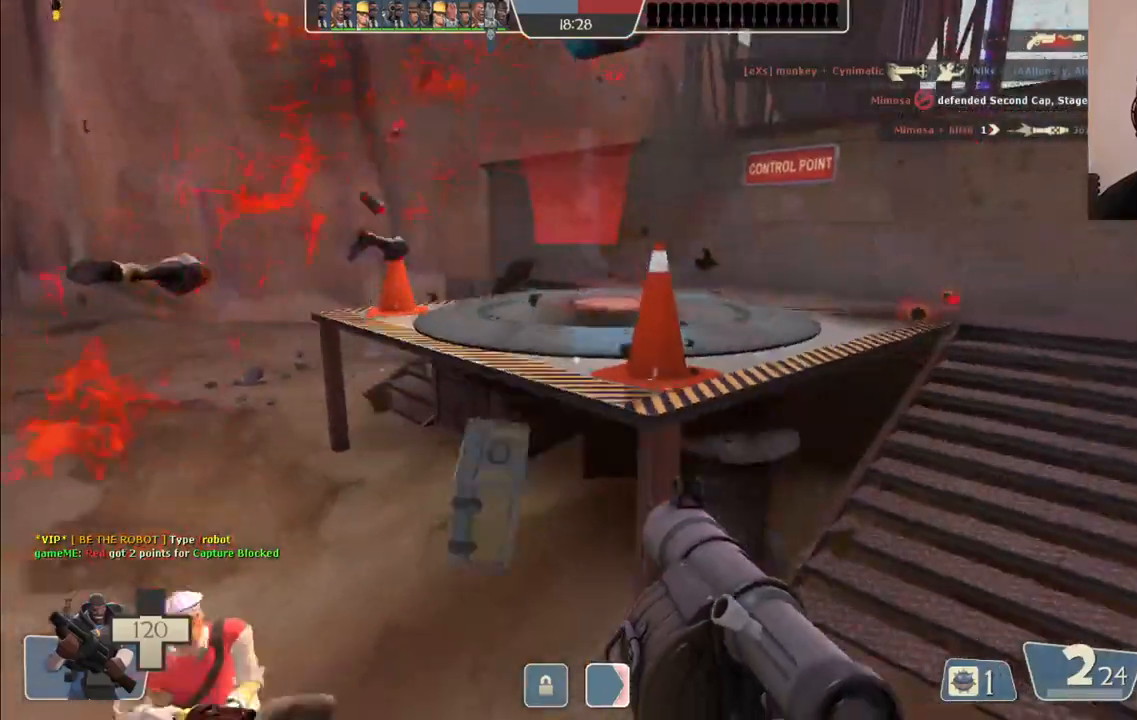
{"buttons": ["L1", "L2", "R2"], "left_stick": "up", "right_stick": "center", "events": [[33, "R2", "down"], [67, "L1", "down"], [67, "L2", "down"], [83, "R2", "up"], [100, "left_stick", "left"], [167, "L1", "up"], [167, "L2", "up"], [167, "R2", "down"], [167, "left_stick", "up-left"], [233, "R2", "up"], [250, "L2", "down"], [267, "left_stick", "up"], [317, "R2", "down"], [367, "L2", "up"], [383, "R2", "up"], [467, "R2", "down"], [483, "L2", "down"], [500, "L1", "down"]]}
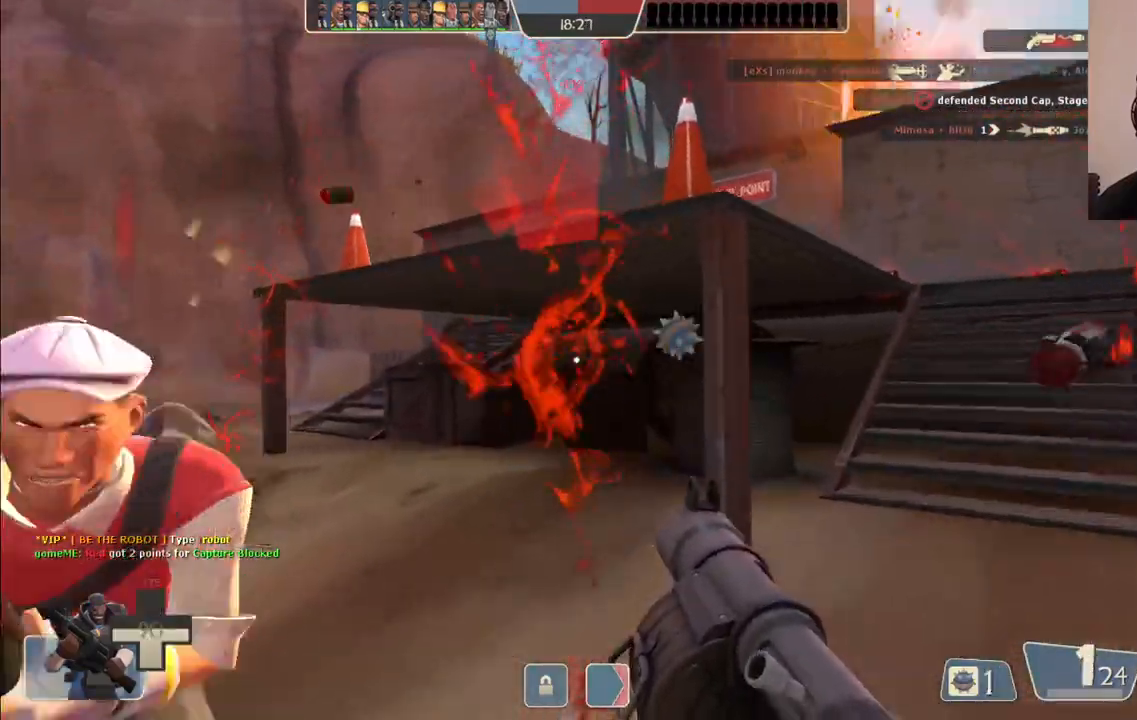
{"buttons": ["R2"], "left_stick": "up-right", "right_stick": "center", "events": [[50, "R2", "up"], [83, "left_stick", "up-right"], [100, "L1", "up"], [100, "L2", "up"], [150, "R2", "down"], [183, "L2", "down"], [217, "R2", "up"], [300, "L2", "up"], [317, "R2", "down"], [367, "L2", "down"], [383, "R2", "up"], [467, "R2", "down"], [483, "L2", "up"]]}
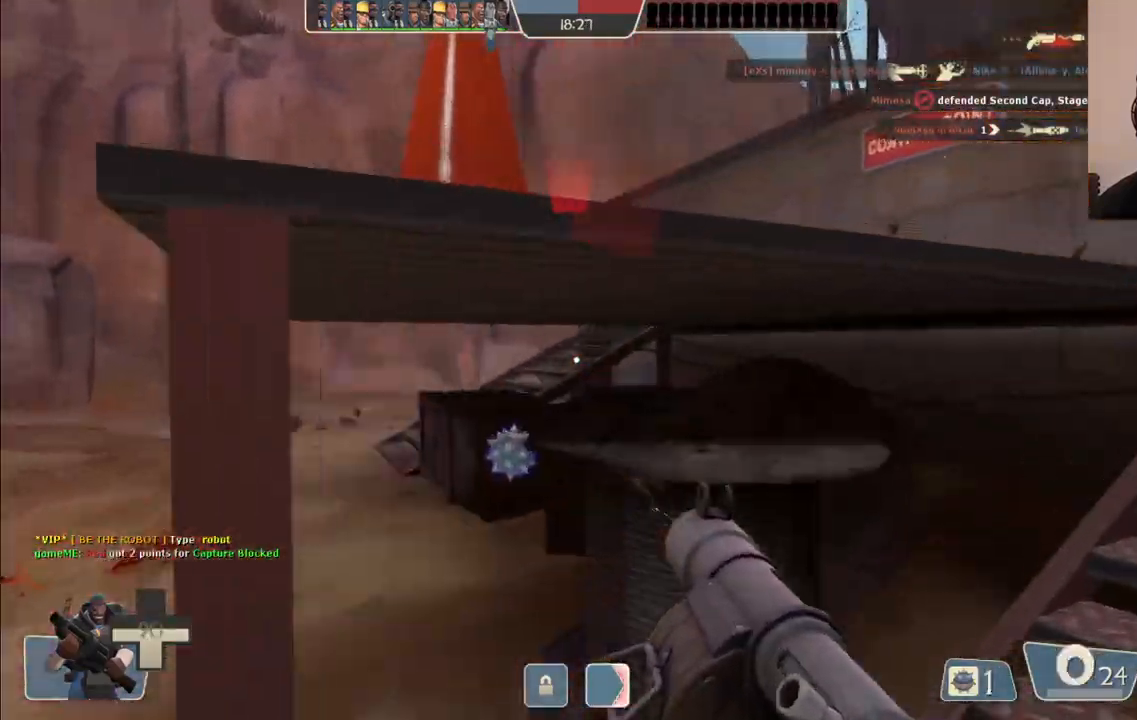
{"buttons": [], "left_stick": "right", "right_stick": "center", "events": [[33, "R2", "up"], [67, "L2", "down"], [117, "R2", "down"], [183, "L2", "up"], [183, "R2", "up"], [233, "left_stick", "right"], [267, "R2", "down"], [317, "L2", "down"], [350, "R2", "up"], [417, "R2", "down"], [433, "L2", "up"], [483, "R2", "up"]]}
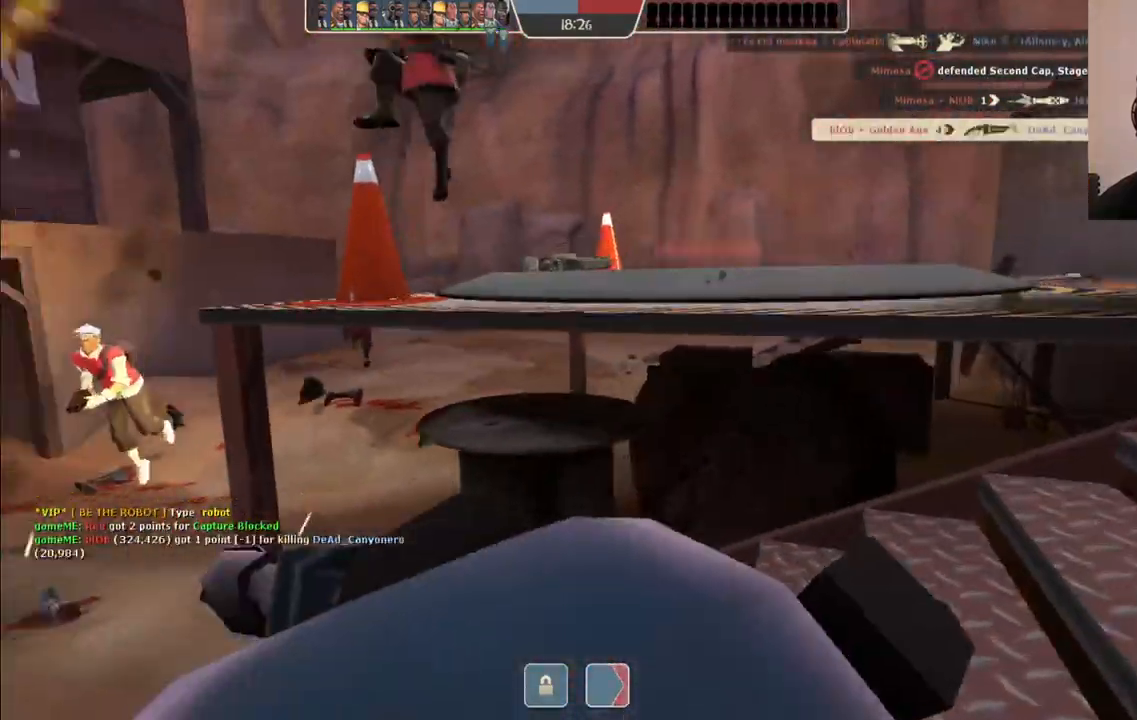
{"buttons": ["SQUARE"], "left_stick": "center", "right_stick": "center", "events": [[17, "L2", "down"], [50, "R2", "down"], [150, "L2", "up"], [150, "R2", "up"], [300, "SQUARE", "down"], [317, "left_stick", "center"], [417, "SQUARE", "up"], [483, "SQUARE", "down"]]}
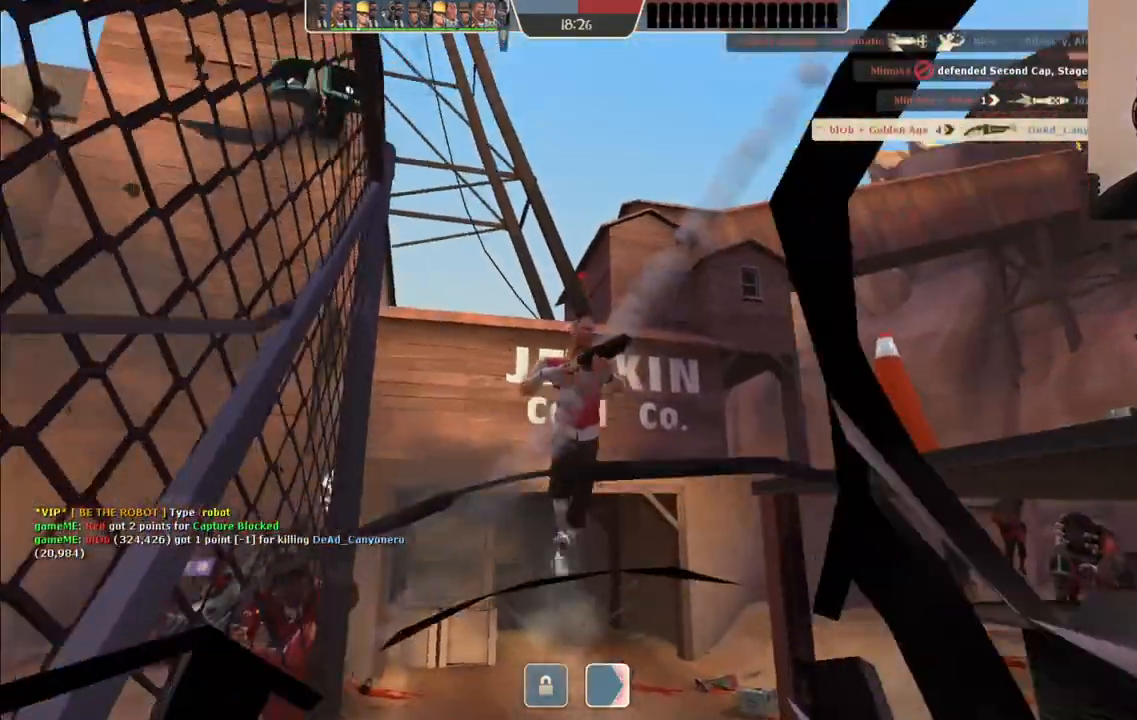
{"buttons": [], "left_stick": "center", "right_stick": "center", "events": [[83, "SQUARE", "up"], [133, "SQUARE", "down"], [250, "SQUARE", "up"]]}
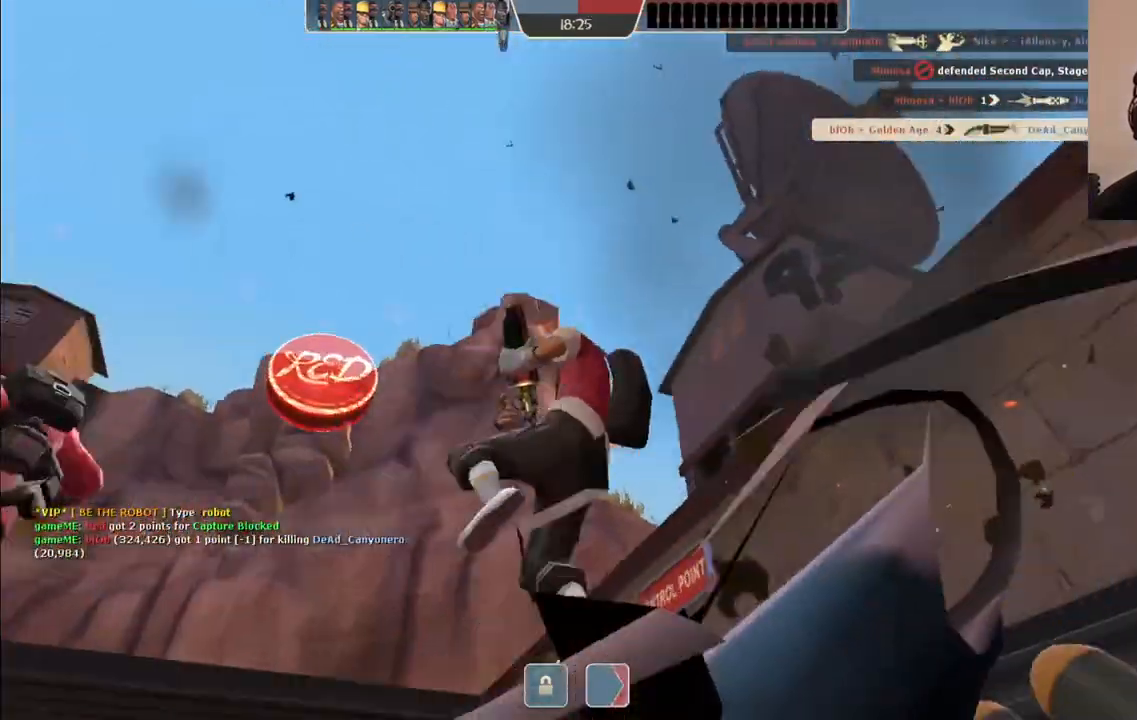
{"buttons": [], "left_stick": "center", "right_stick": "center", "events": []}
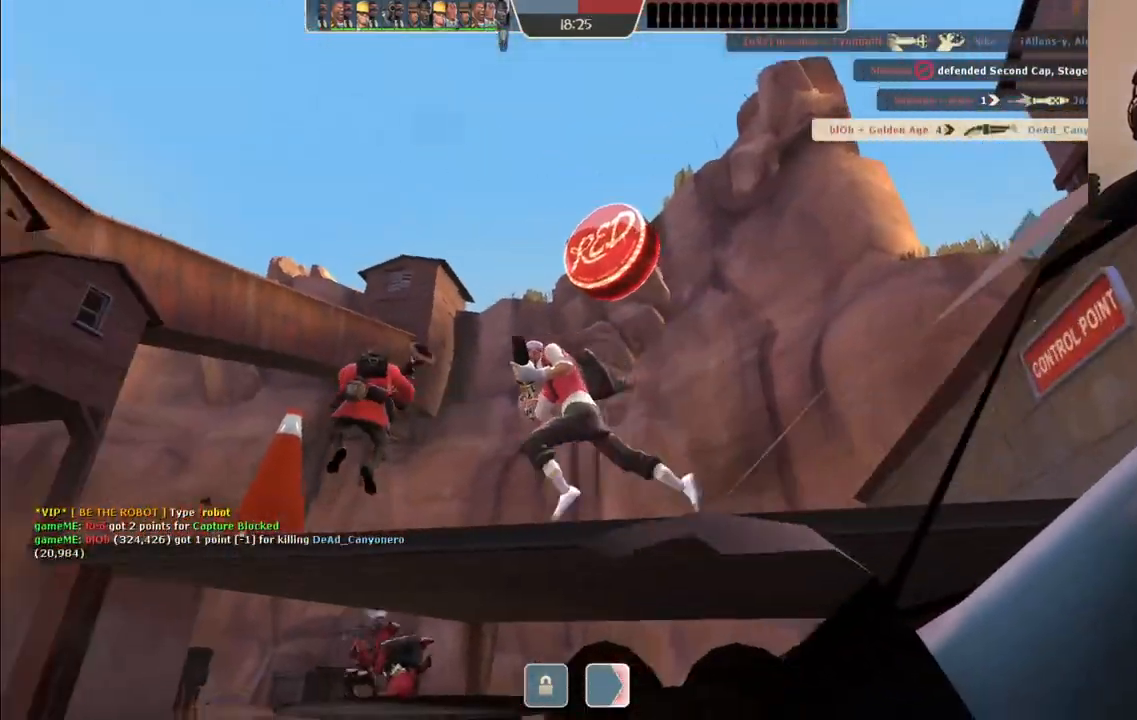
{"buttons": [], "left_stick": "up", "right_stick": "center", "events": [[500, "left_stick", "up"]]}
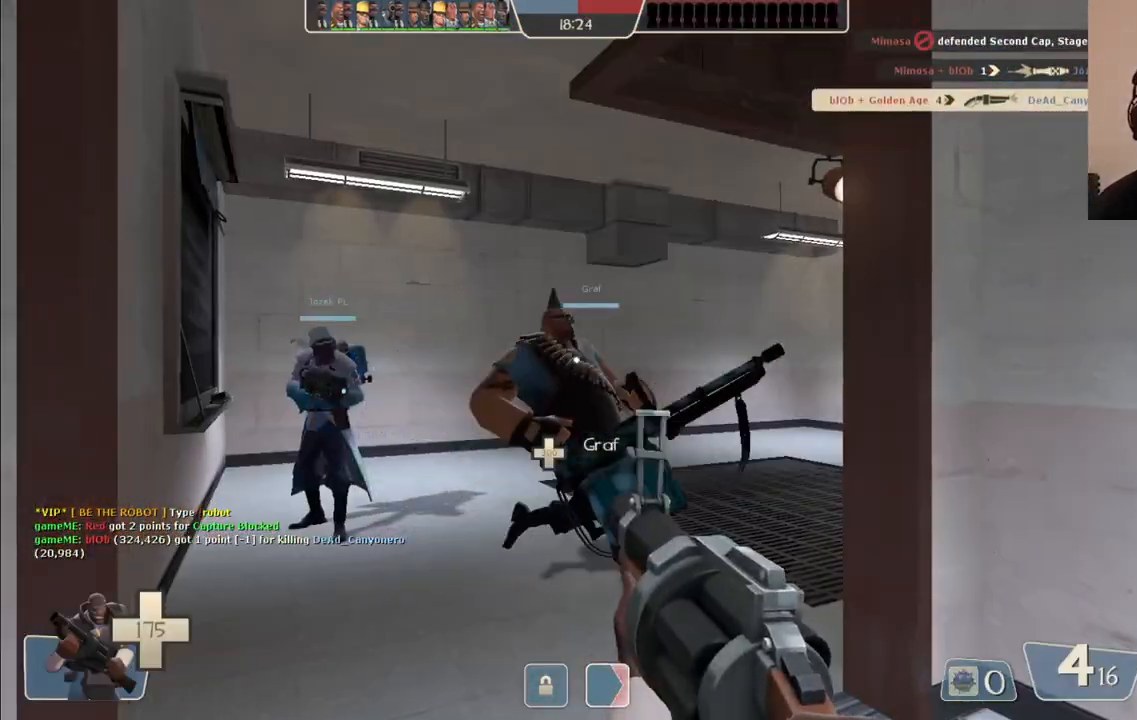
{"buttons": [], "left_stick": "up", "right_stick": "right", "events": [[400, "right_stick", "right"]]}
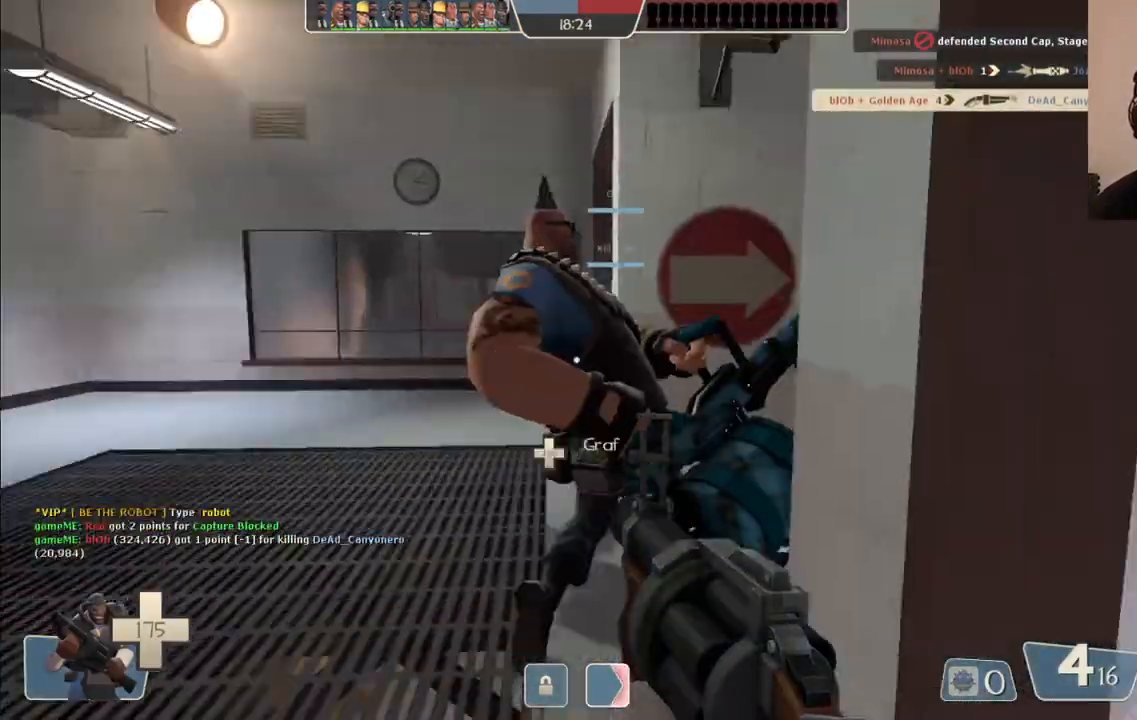
{"buttons": [], "left_stick": "up", "right_stick": "right", "events": []}
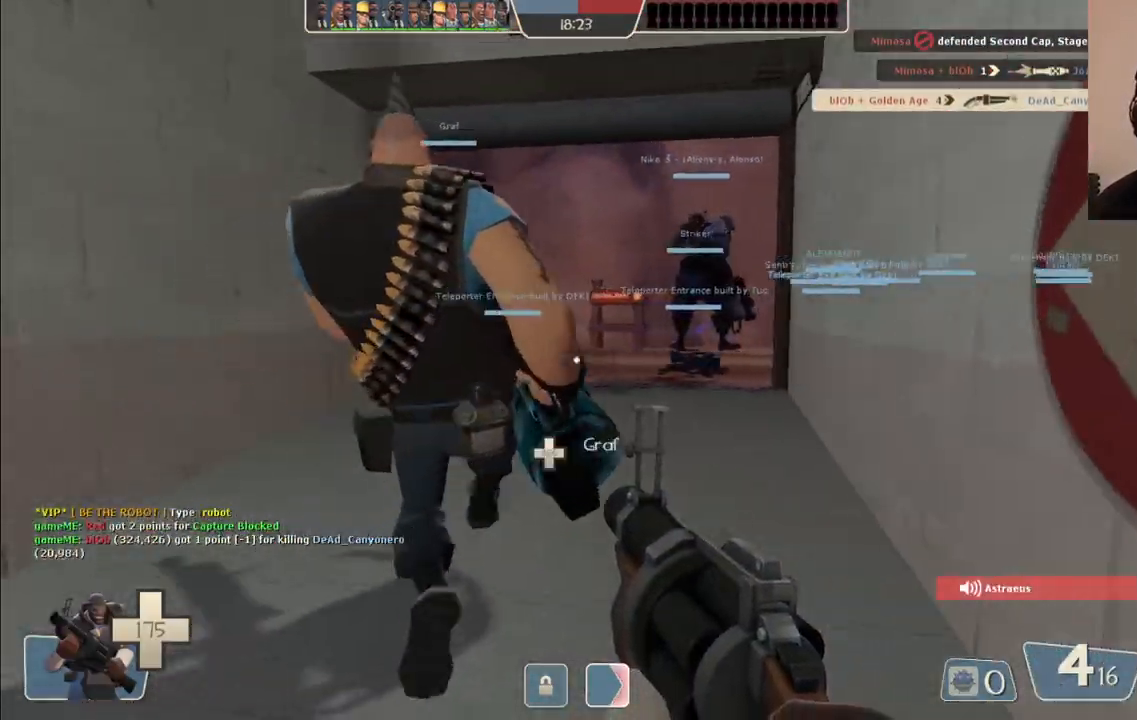
{"buttons": [], "left_stick": "up", "right_stick": "center", "events": [[283, "right_stick", "center"]]}
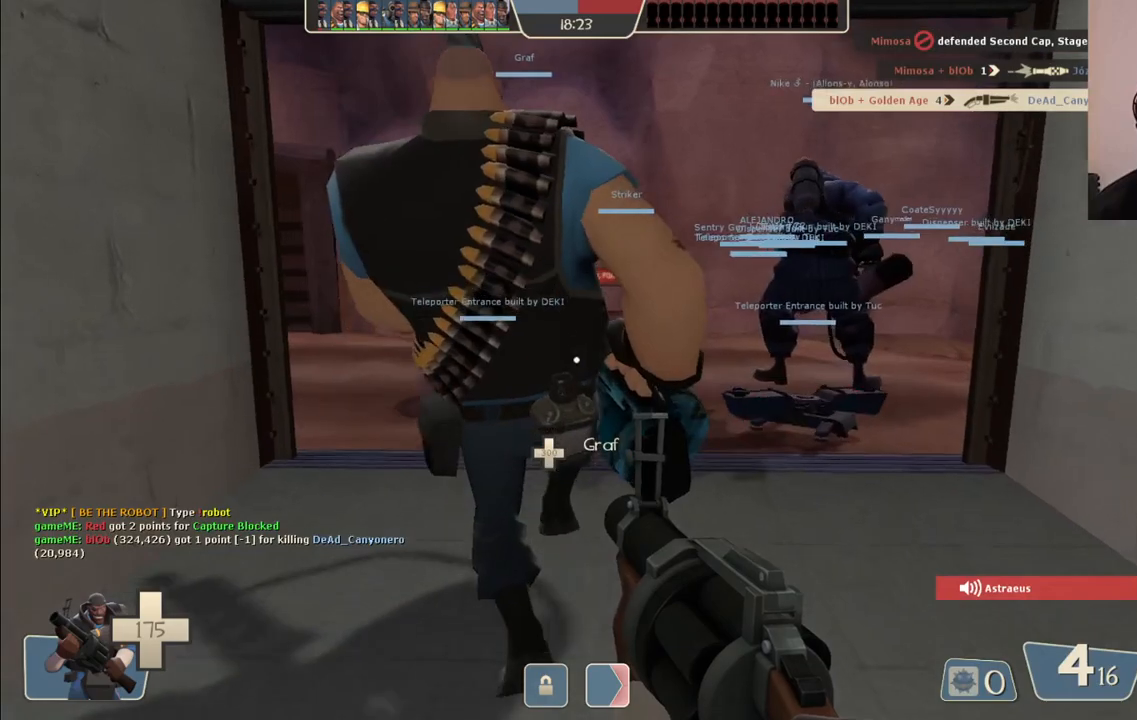
{"buttons": [], "left_stick": "up", "right_stick": "center", "events": []}
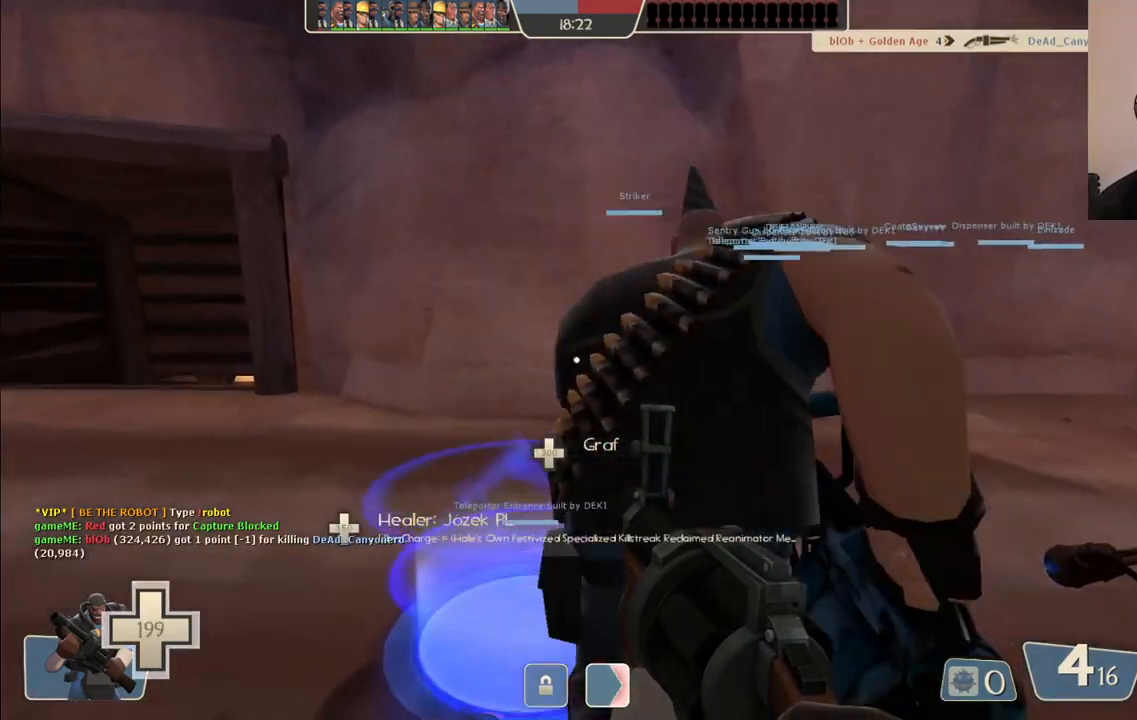
{"buttons": [], "left_stick": "center", "right_stick": "center", "events": [[50, "left_stick", "center"]]}
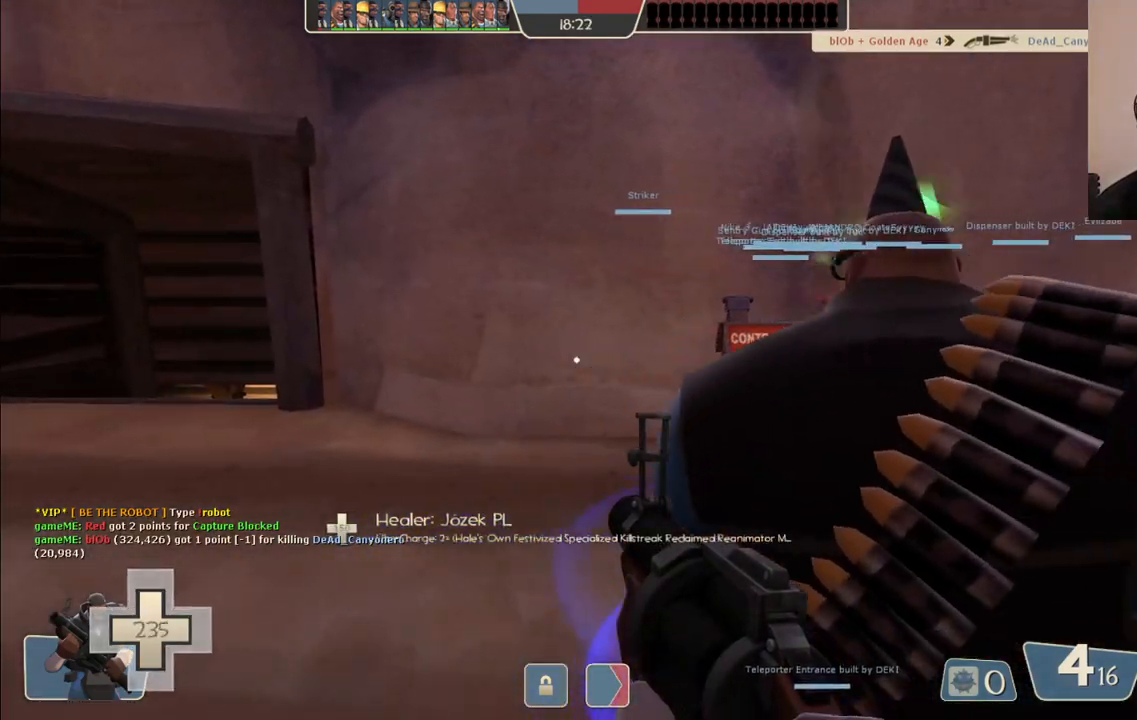
{"buttons": [], "left_stick": "center", "right_stick": "right", "events": [[33, "left_stick", "up"], [133, "left_stick", "center"], [500, "right_stick", "right"]]}
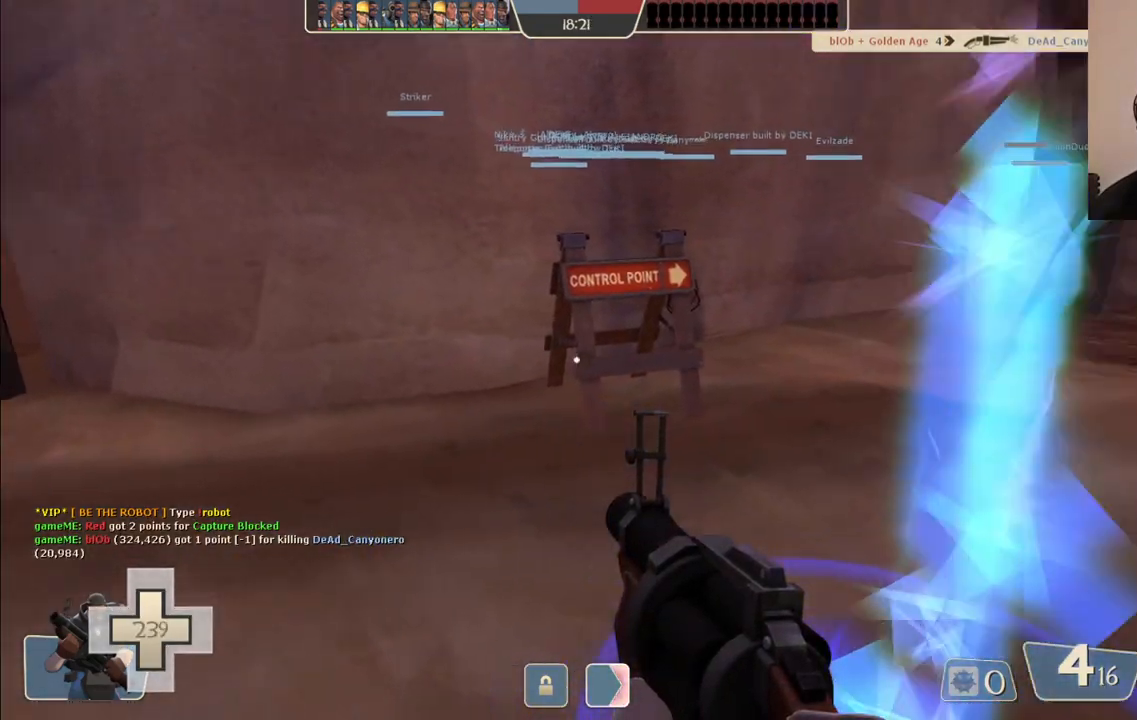
{"buttons": [], "left_stick": "center", "right_stick": "center", "events": [[83, "right_stick", "center"]]}
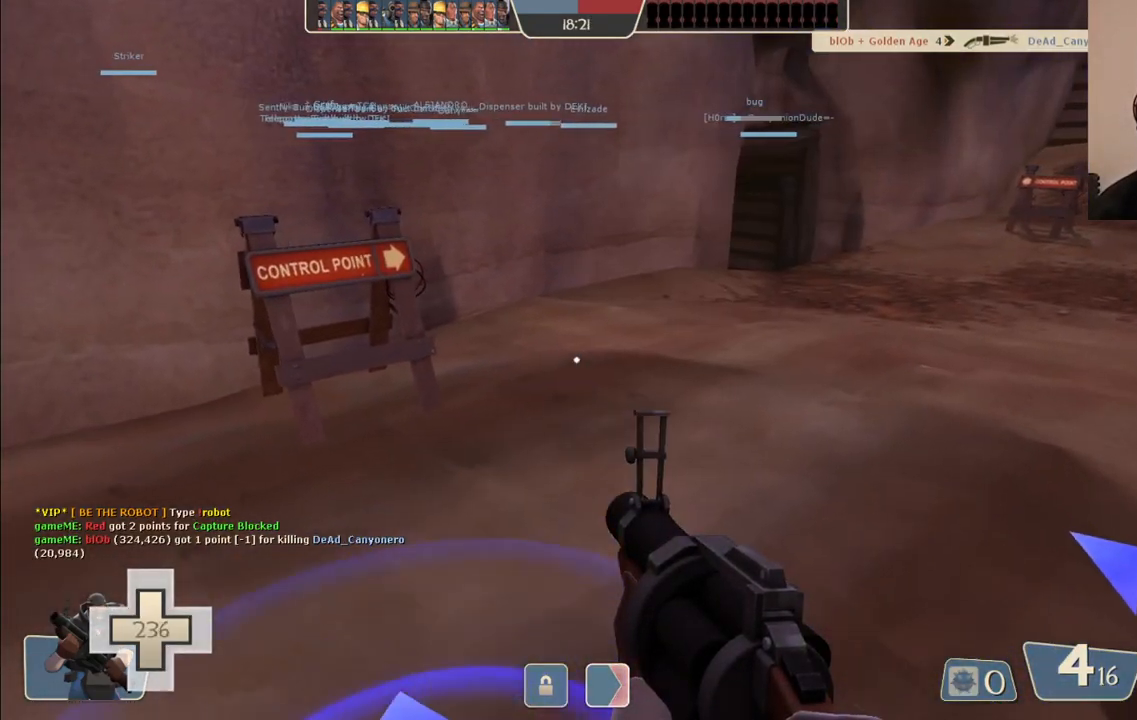
{"buttons": [], "left_stick": "center", "right_stick": "center", "events": []}
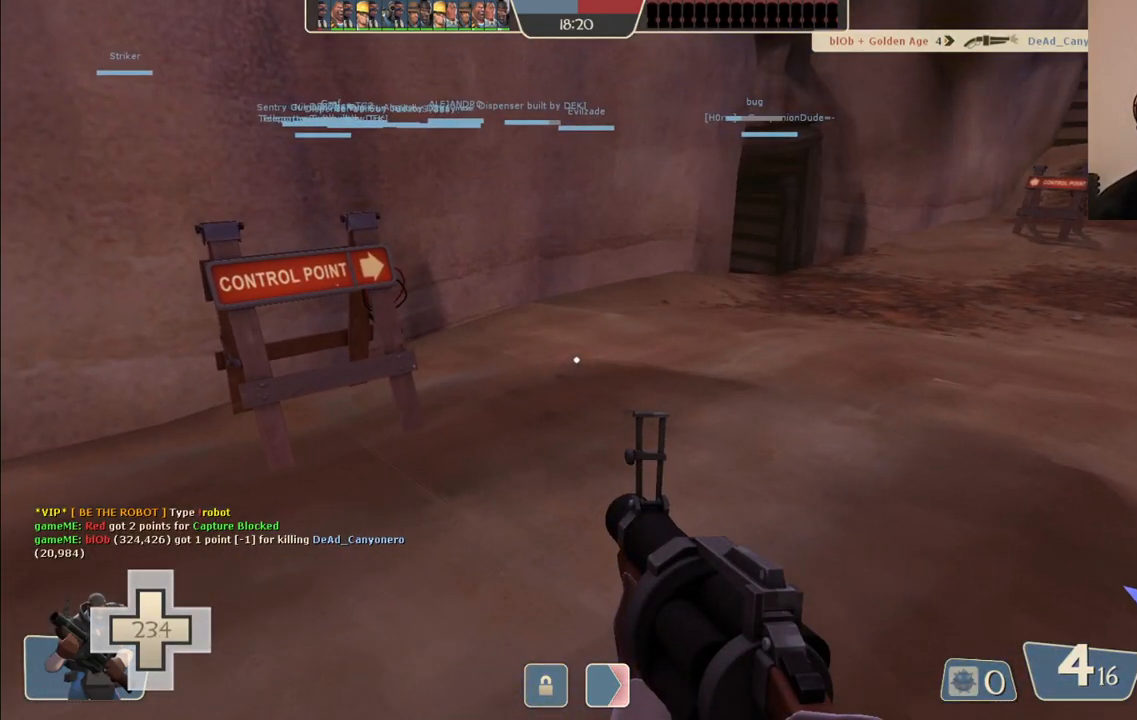
{"buttons": [], "left_stick": "center", "right_stick": "center", "events": [[100, "R1", "down"], [167, "R1", "up"], [267, "R1", "down"], [350, "R1", "up"]]}
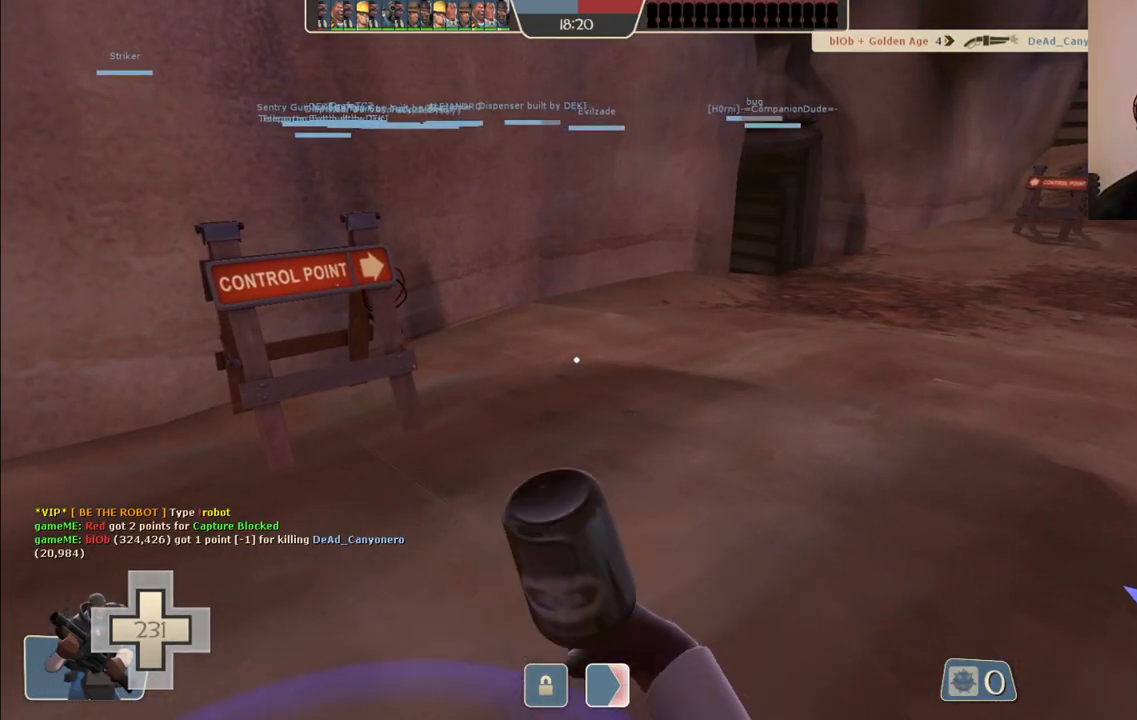
{"buttons": [], "left_stick": "center", "right_stick": "center", "events": [[267, "SQUARE", "down"], [350, "SQUARE", "up"]]}
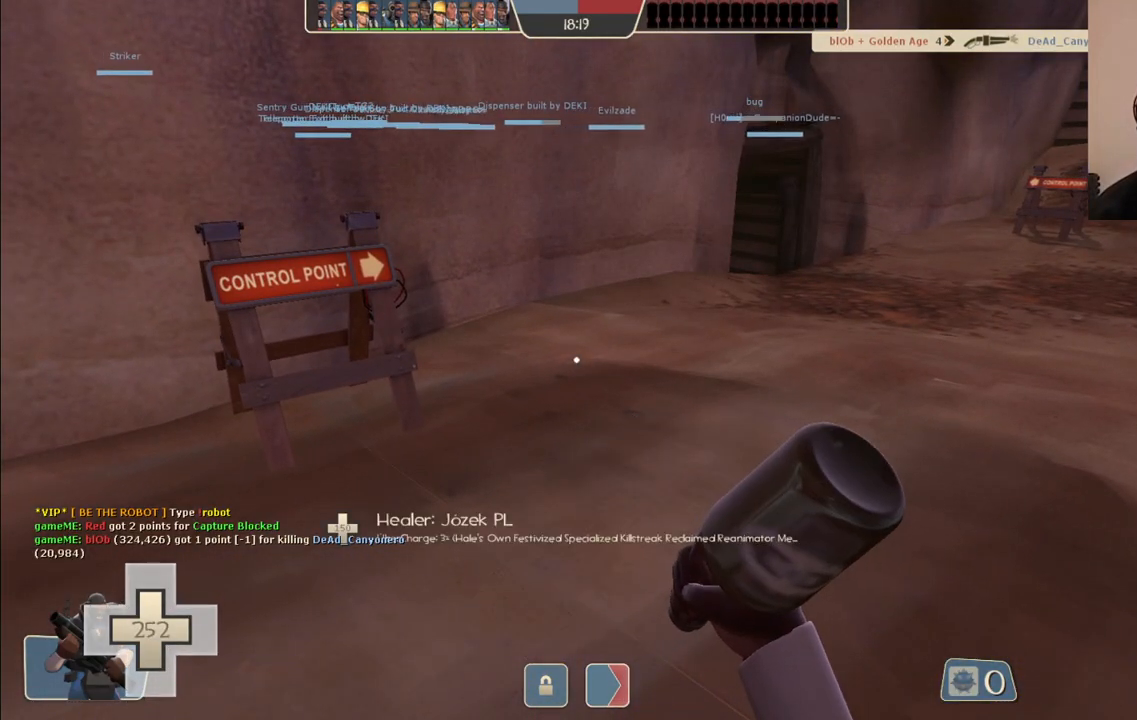
{"buttons": [], "left_stick": "center", "right_stick": "center", "events": [[117, "R1", "down"], [217, "R1", "up"]]}